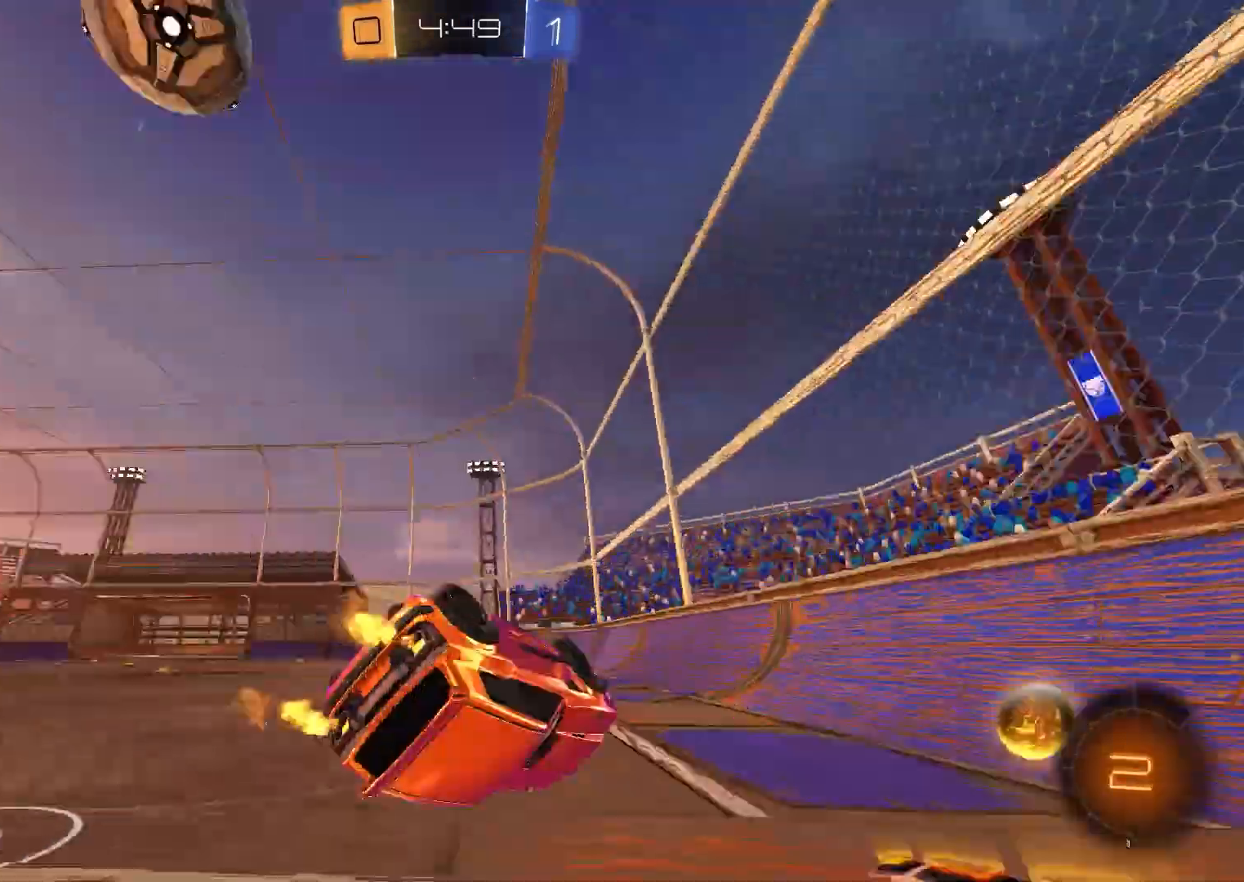
Gameplay with a controller (Xbox layout); each line is a JSON object with the inputs held at the frame after it (dt_ms = milliseconds from this image to that frame). "events" lists button and stick changes between this image and that frame as [ms after this image, input, new state], when the widget could be followed in between. Not read: left_stick.
{"dt_ms": 500, "buttons": ["L2"], "right_stick": "center", "events": [[17, "Y", "up"], [67, "R2", "up"], [67, "X", "up"], [117, "L2", "down"], [250, "right_stick", "up"], [450, "right_stick", "center"]]}
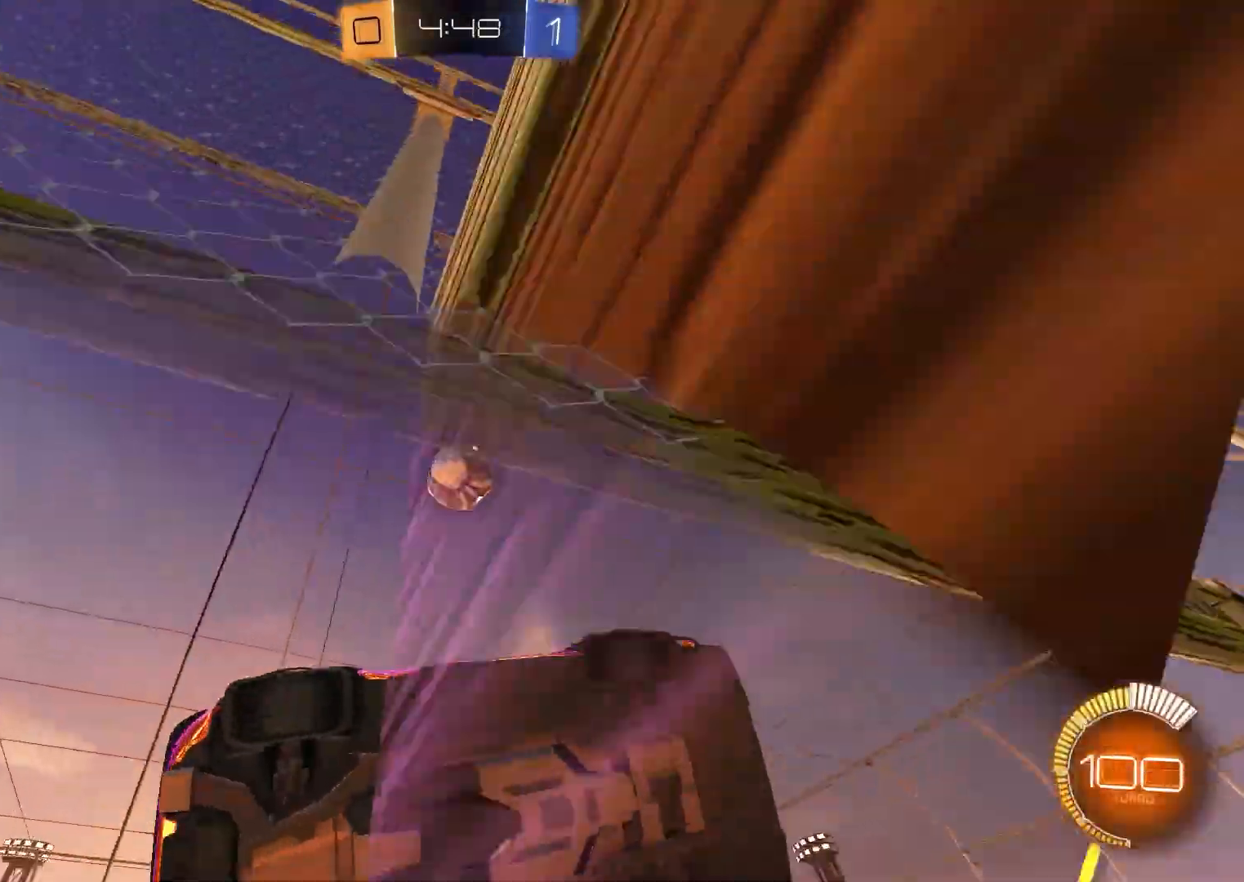
{"dt_ms": 500, "buttons": [], "right_stick": "center", "events": [[433, "L2", "up"]]}
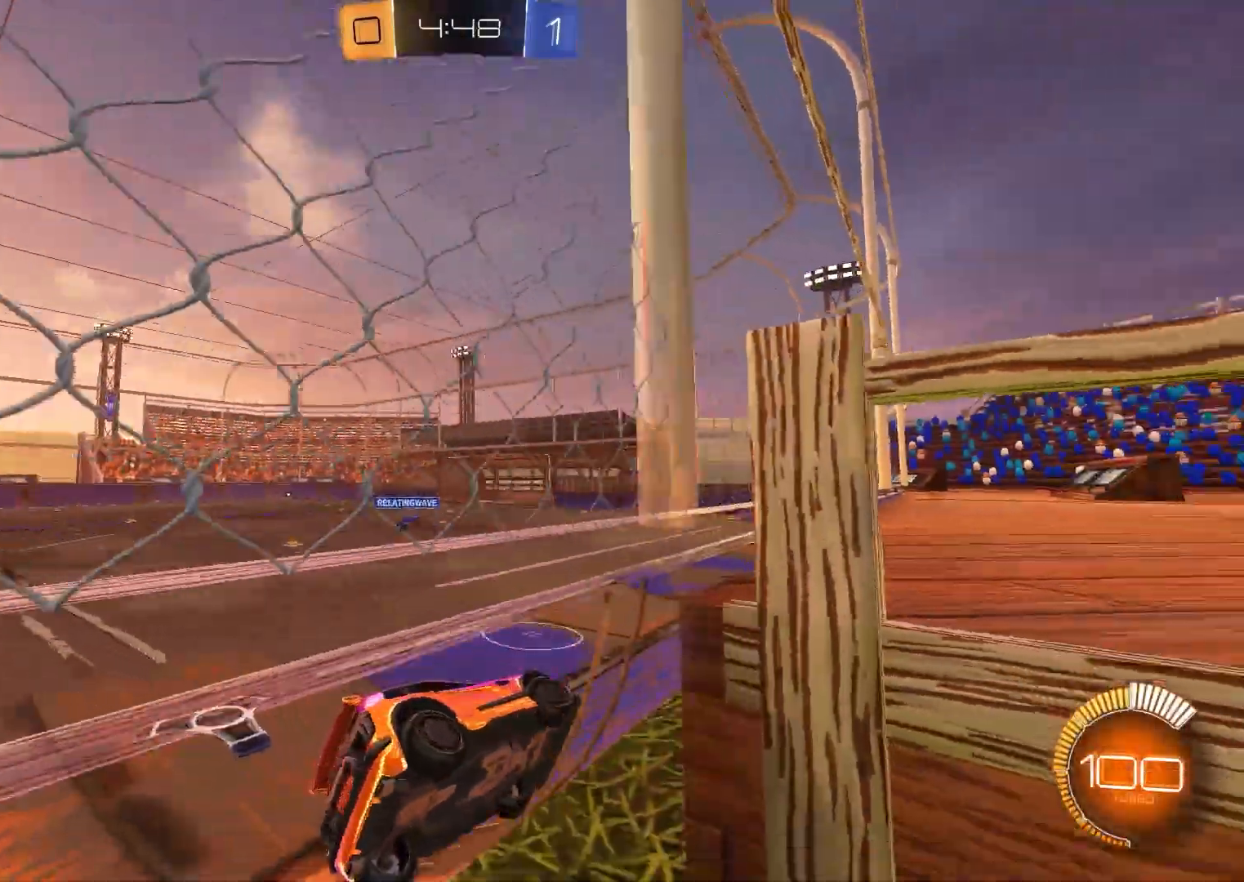
{"dt_ms": 500, "buttons": ["R2"], "right_stick": "down", "events": [[50, "R2", "down"], [167, "R2", "up"], [250, "R2", "down"], [383, "right_stick", "down"]]}
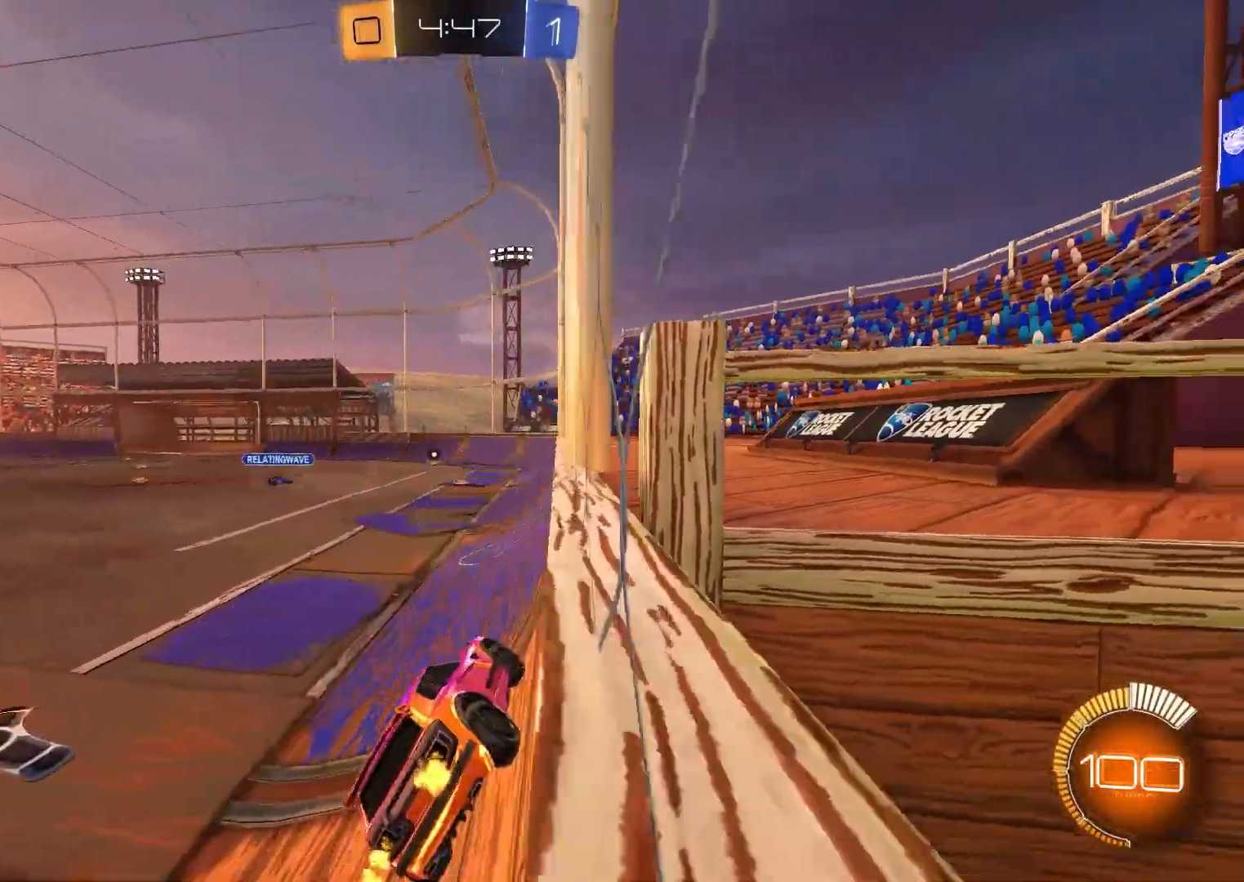
{"dt_ms": 500, "buttons": ["R2"], "right_stick": "down", "events": []}
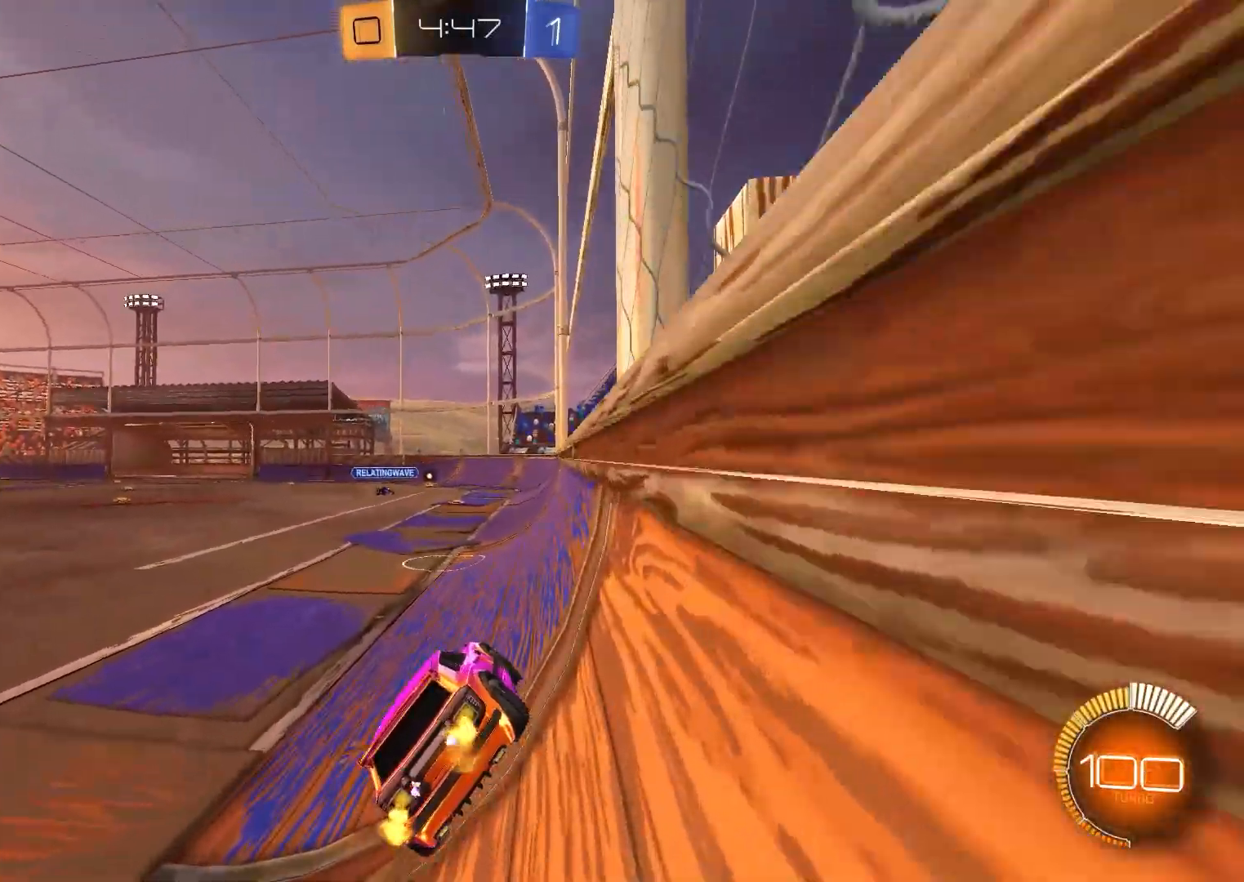
{"dt_ms": 500, "buttons": ["R2"], "right_stick": "down", "events": []}
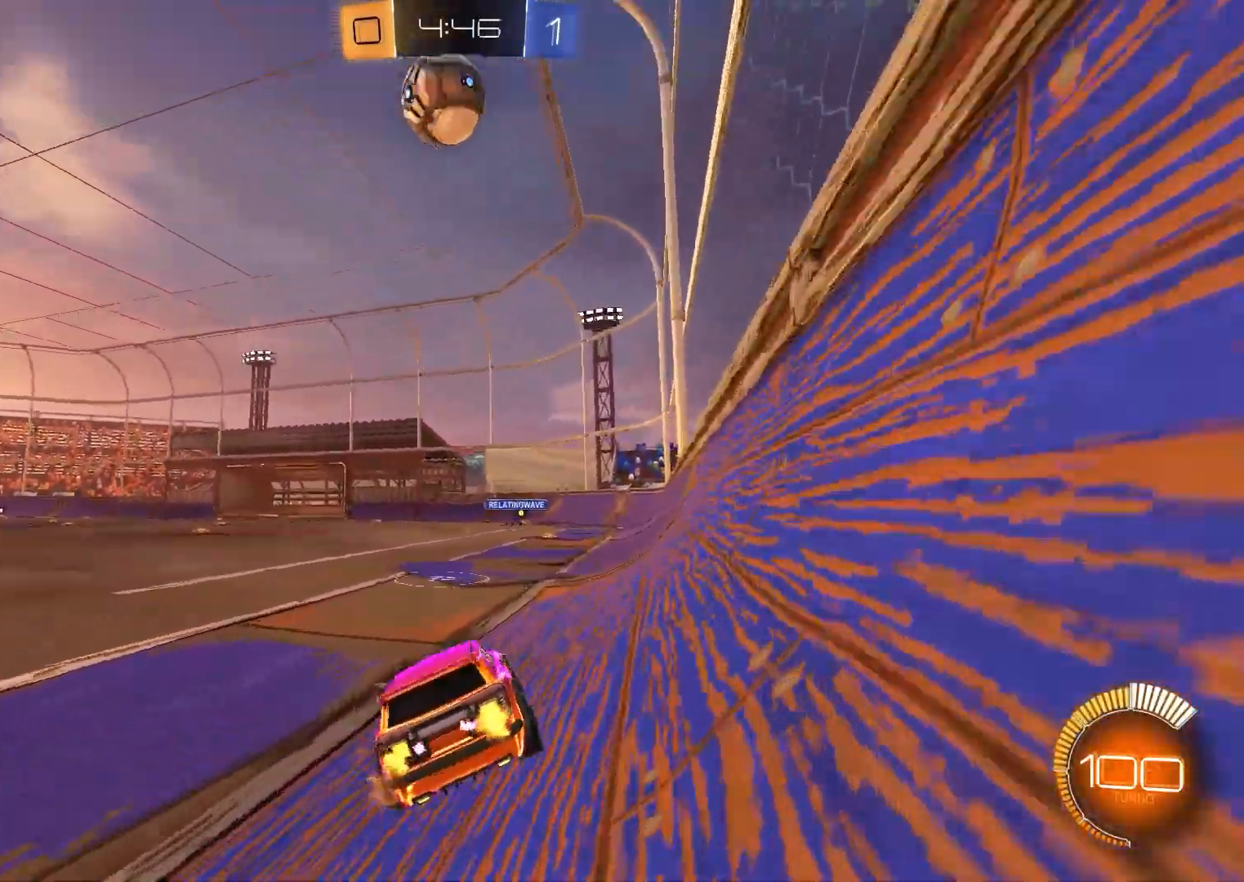
{"dt_ms": 500, "buttons": ["R2"], "right_stick": "center", "events": [[50, "B", "down"], [117, "right_stick", "center"], [450, "B", "up"]]}
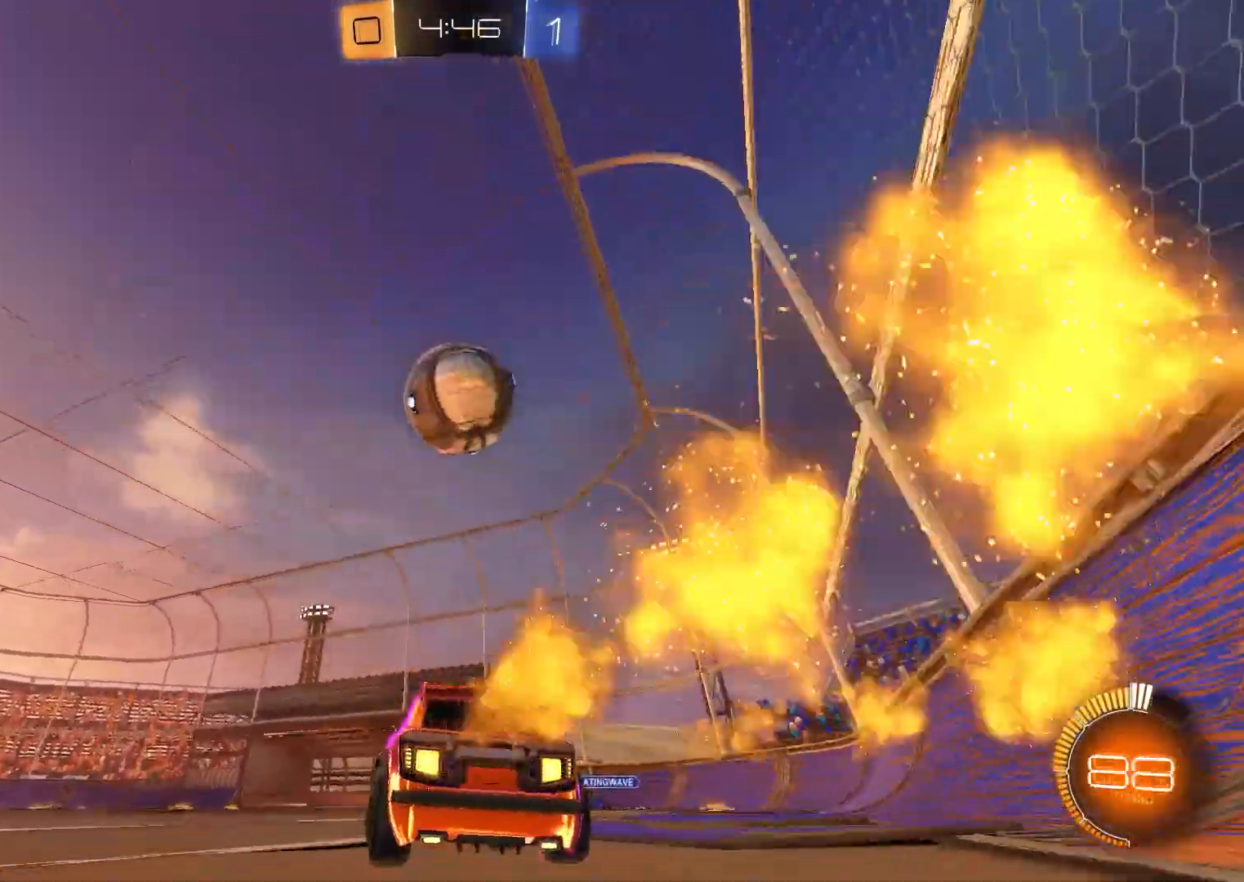
{"dt_ms": 500, "buttons": ["B", "R2"], "right_stick": "center", "events": [[83, "Y", "down"], [133, "Y", "up"], [183, "R2", "up"], [300, "L2", "down"], [333, "B", "down"], [350, "R2", "down"], [367, "L2", "up"]]}
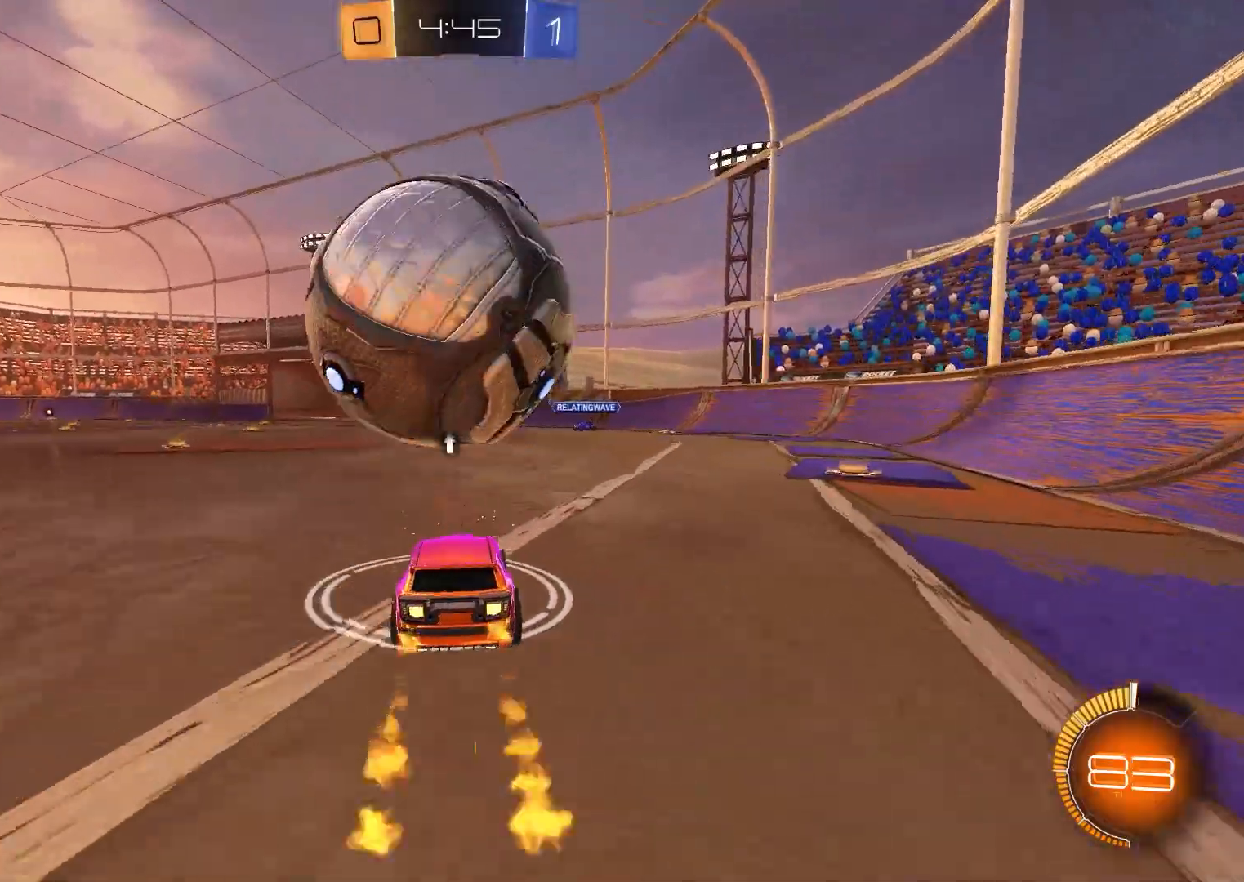
{"dt_ms": 500, "buttons": ["R2"], "right_stick": "center", "events": [[17, "B", "up"], [50, "R2", "up"], [183, "L2", "down"], [267, "L2", "up"], [267, "R2", "down"], [317, "B", "down"], [417, "B", "up"]]}
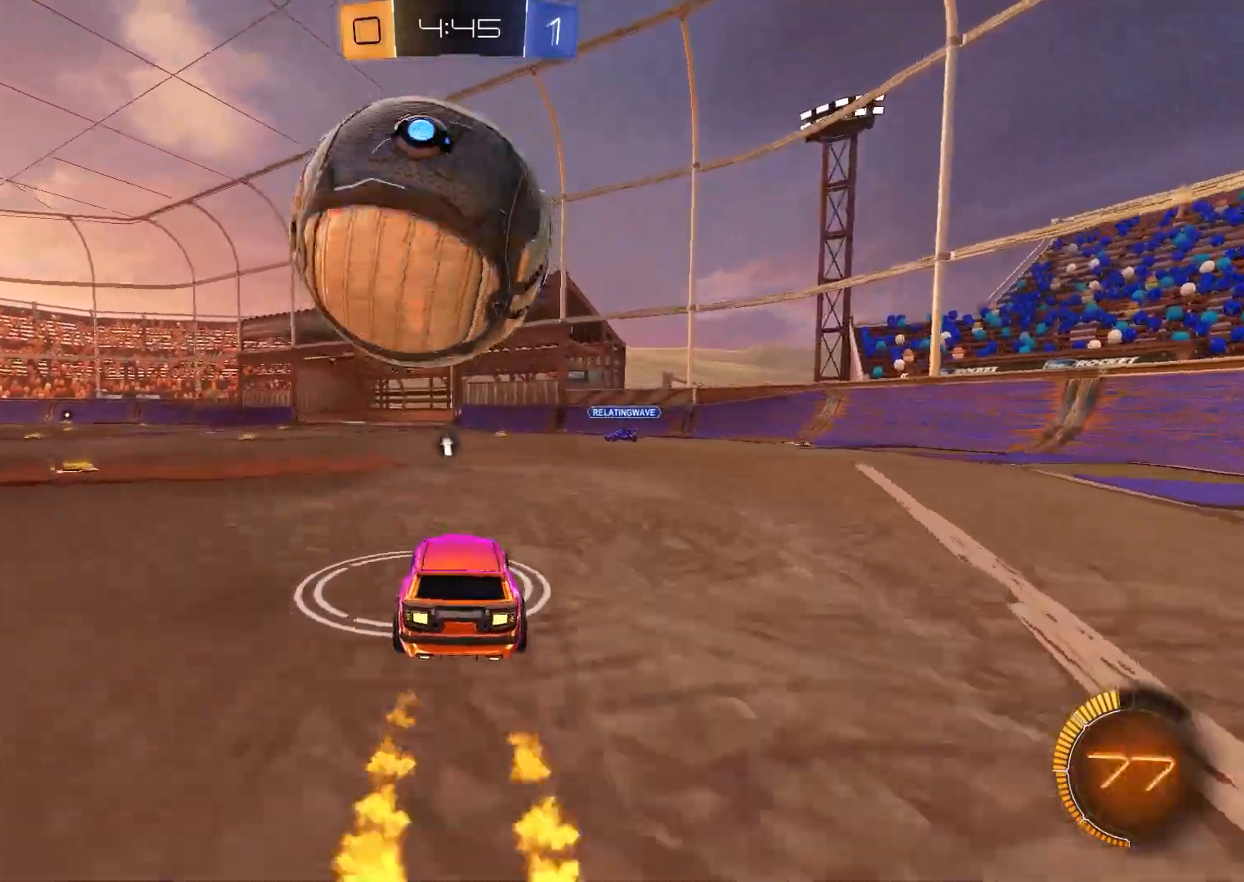
{"dt_ms": 500, "buttons": ["A", "R2"], "right_stick": "center", "events": [[267, "B", "down"], [483, "A", "down"], [500, "B", "up"]]}
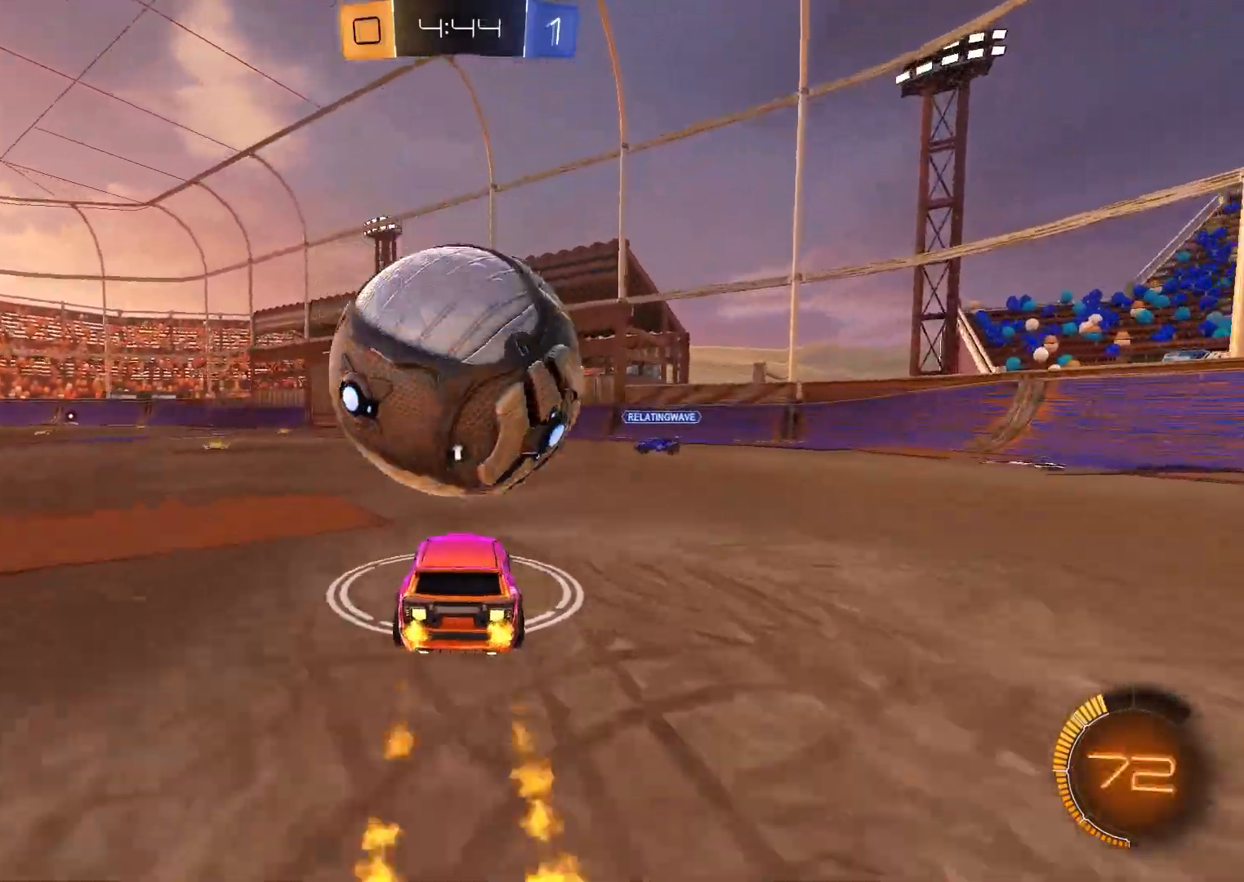
{"dt_ms": 500, "buttons": ["A"], "right_stick": "center", "events": [[183, "A", "up"], [233, "R2", "up"], [283, "A", "down"]]}
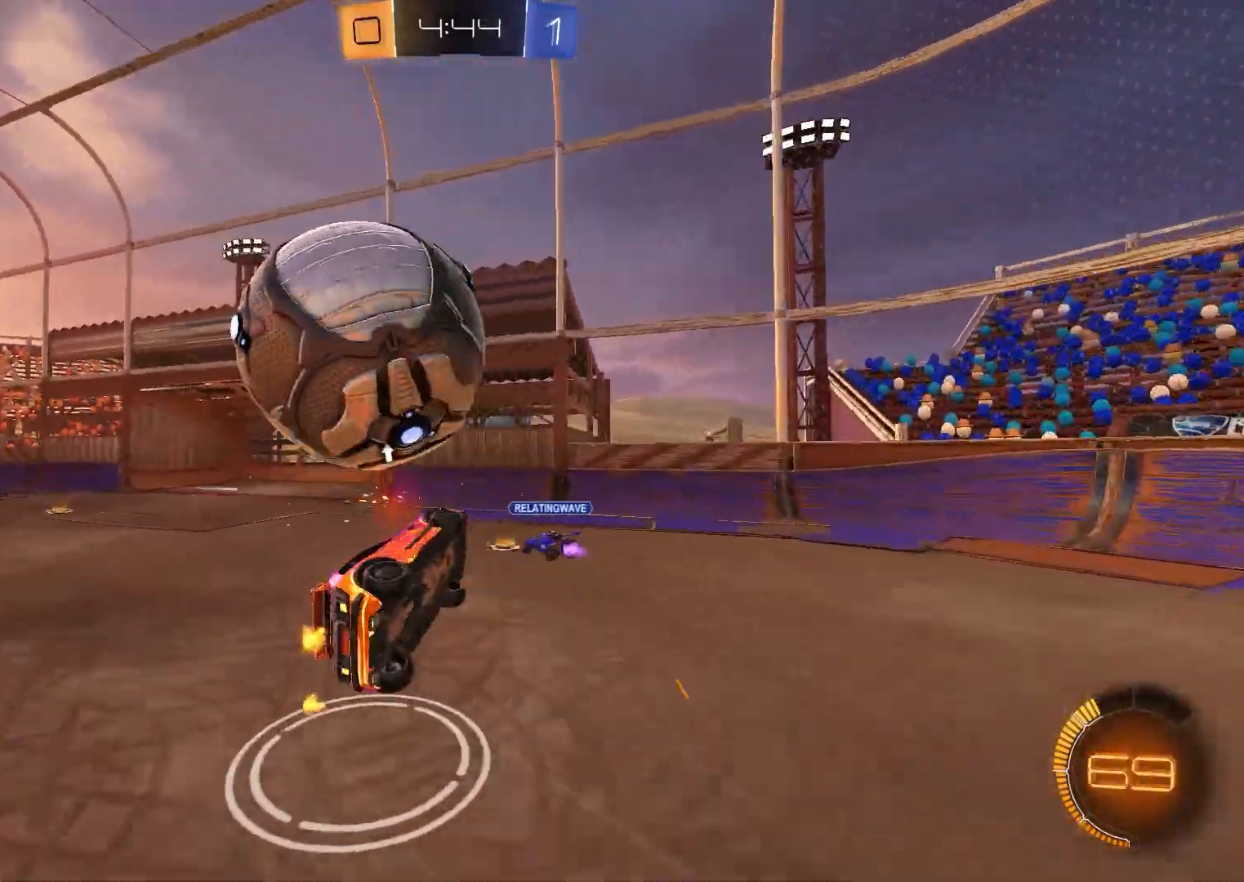
{"dt_ms": 500, "buttons": ["R1"], "right_stick": "center", "events": [[33, "A", "up"], [150, "B", "down"], [183, "R1", "down"], [317, "B", "up"]]}
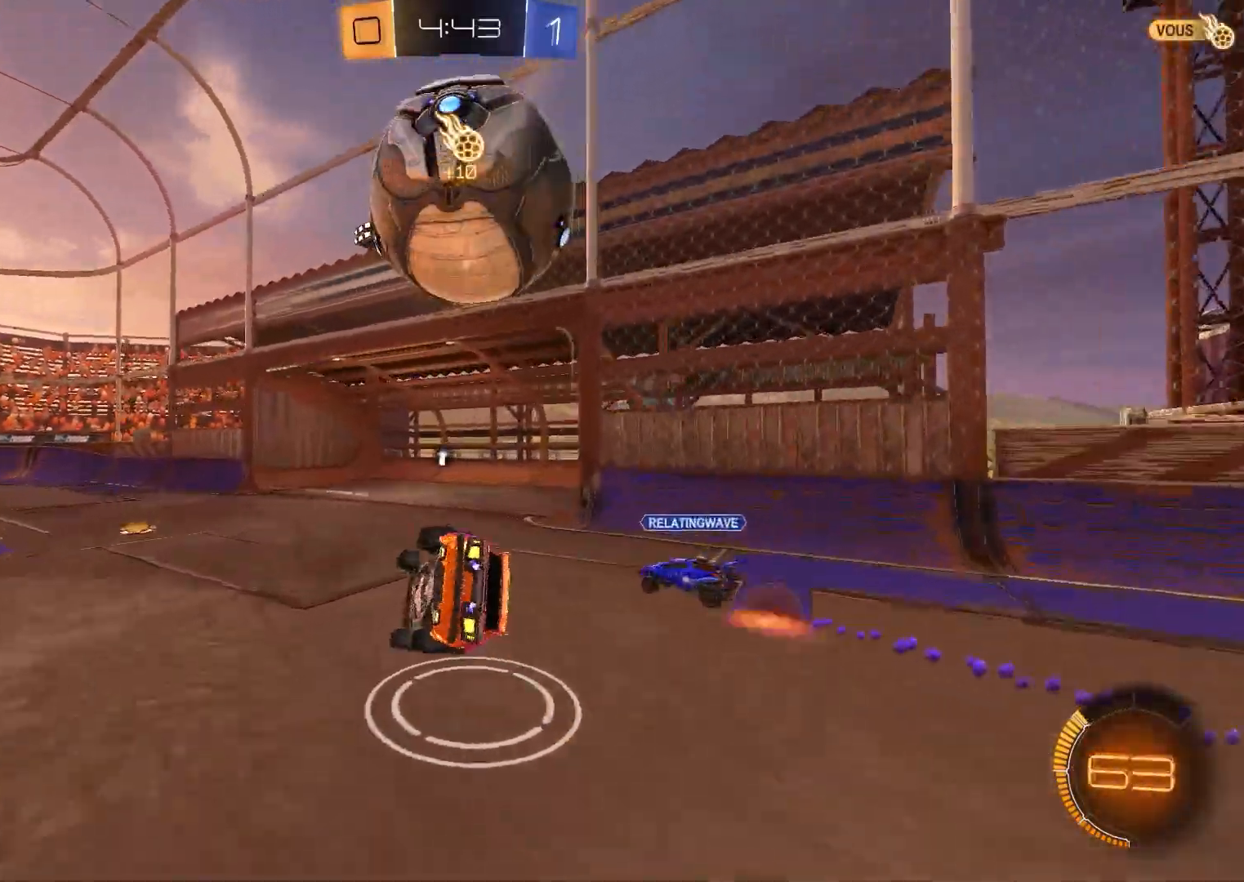
{"dt_ms": 500, "buttons": ["L2"], "right_stick": "center", "events": [[150, "R1", "up"], [200, "L2", "down"]]}
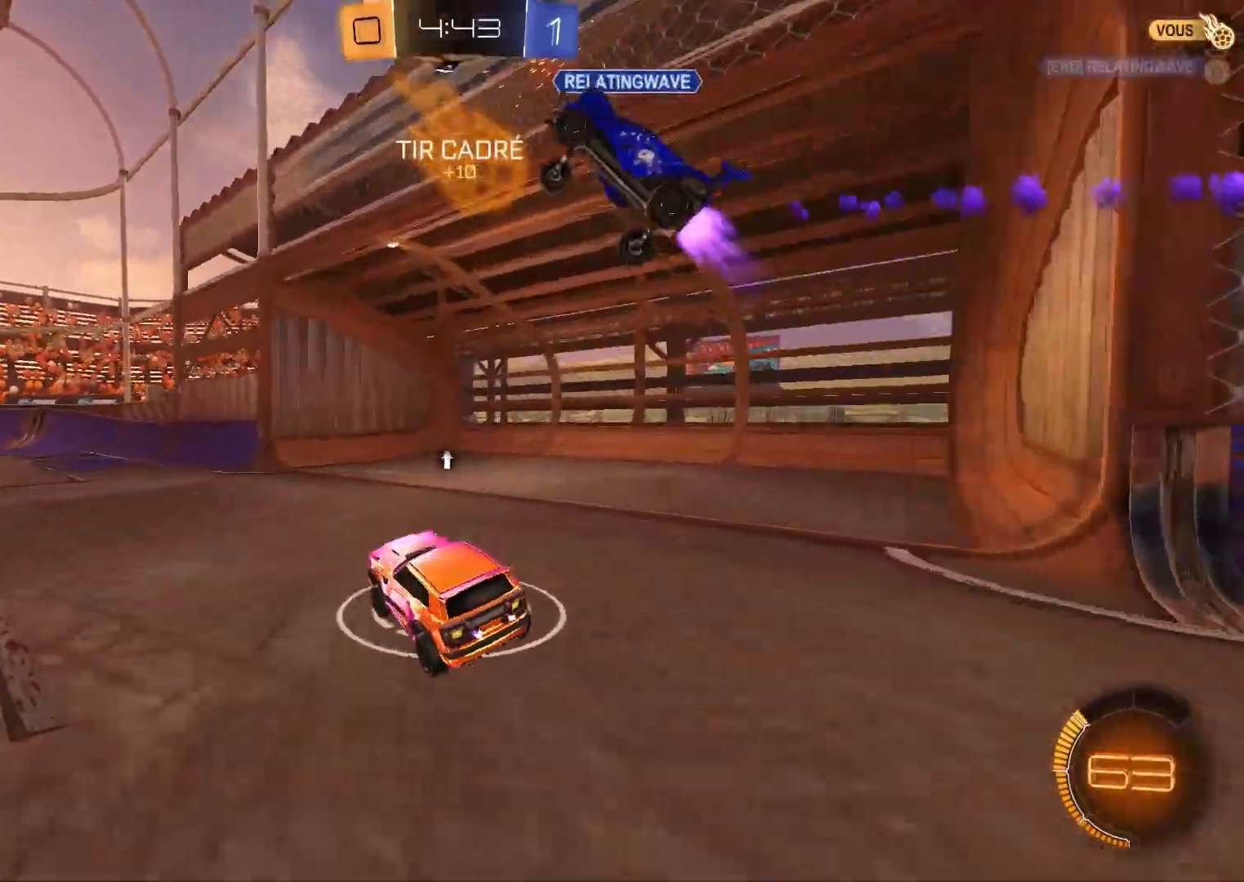
{"dt_ms": 500, "buttons": ["B", "R2"], "right_stick": "center", "events": [[17, "L2", "up"], [317, "B", "down"], [317, "Y", "down"], [333, "R2", "down"], [450, "Y", "up"]]}
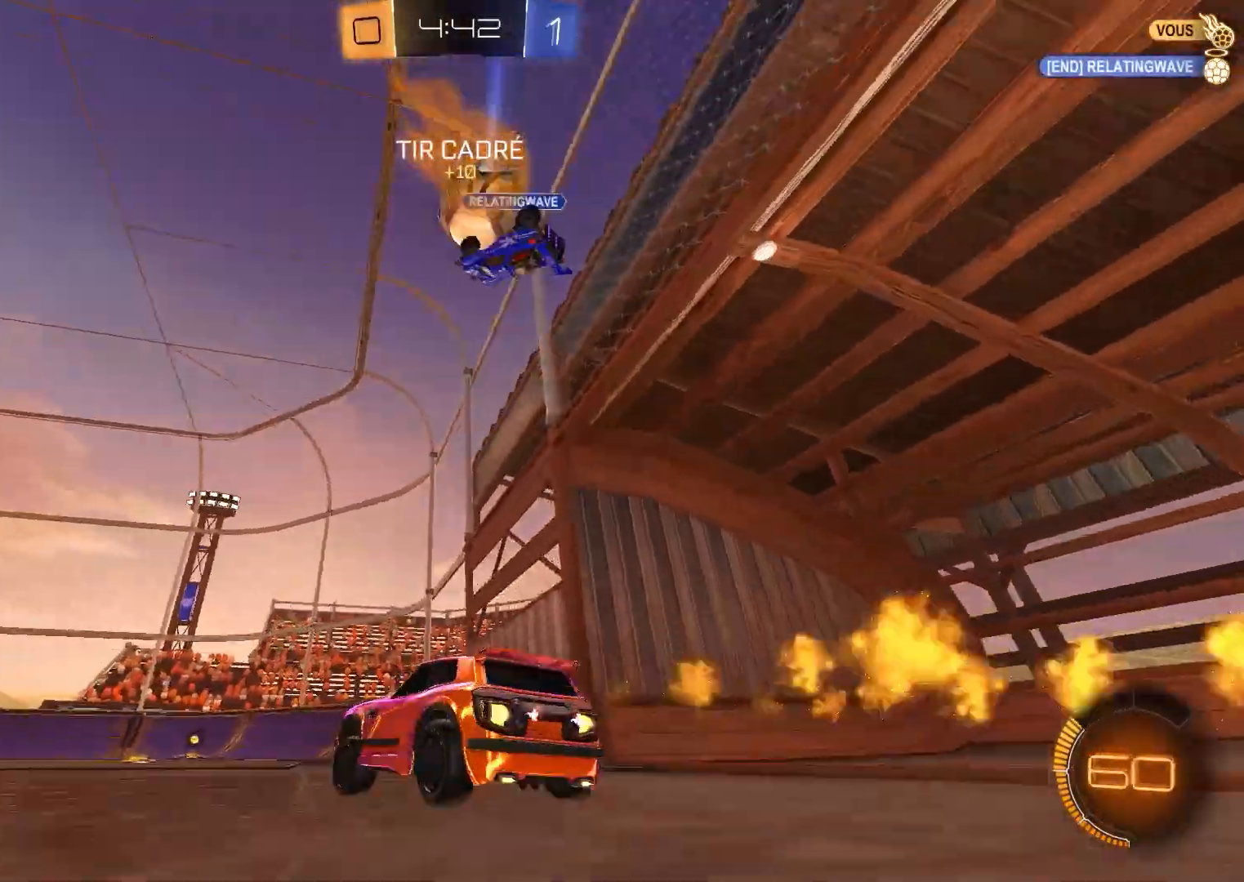
{"dt_ms": 500, "buttons": ["B", "R2"], "right_stick": "center", "events": [[17, "R2", "up"], [217, "R2", "down"]]}
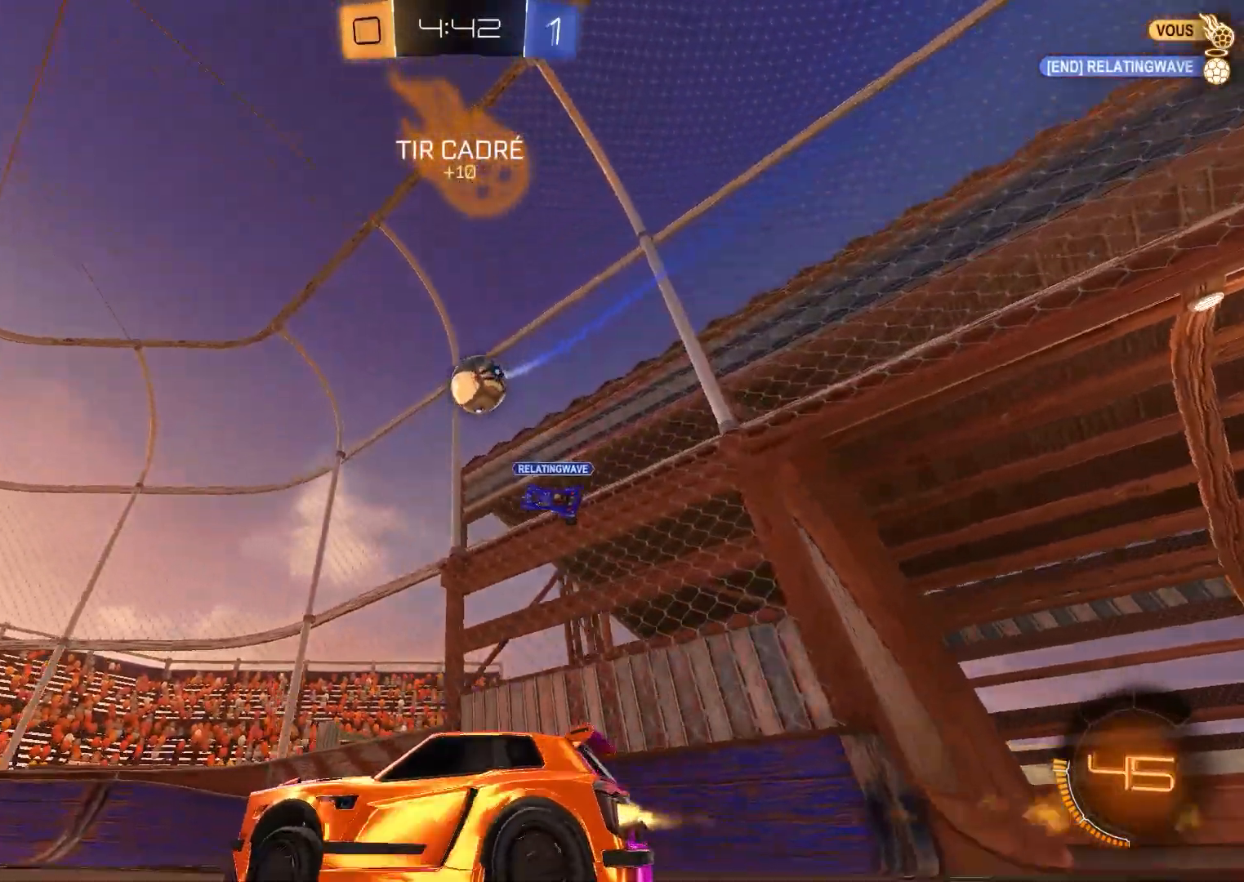
{"dt_ms": 500, "buttons": ["B", "Y", "R2"], "right_stick": "center", "events": [[83, "B", "up"], [200, "Y", "down"], [217, "B", "down"], [283, "Y", "up"], [333, "B", "up"], [350, "R2", "up"], [433, "R2", "down"], [483, "B", "down"], [500, "Y", "down"]]}
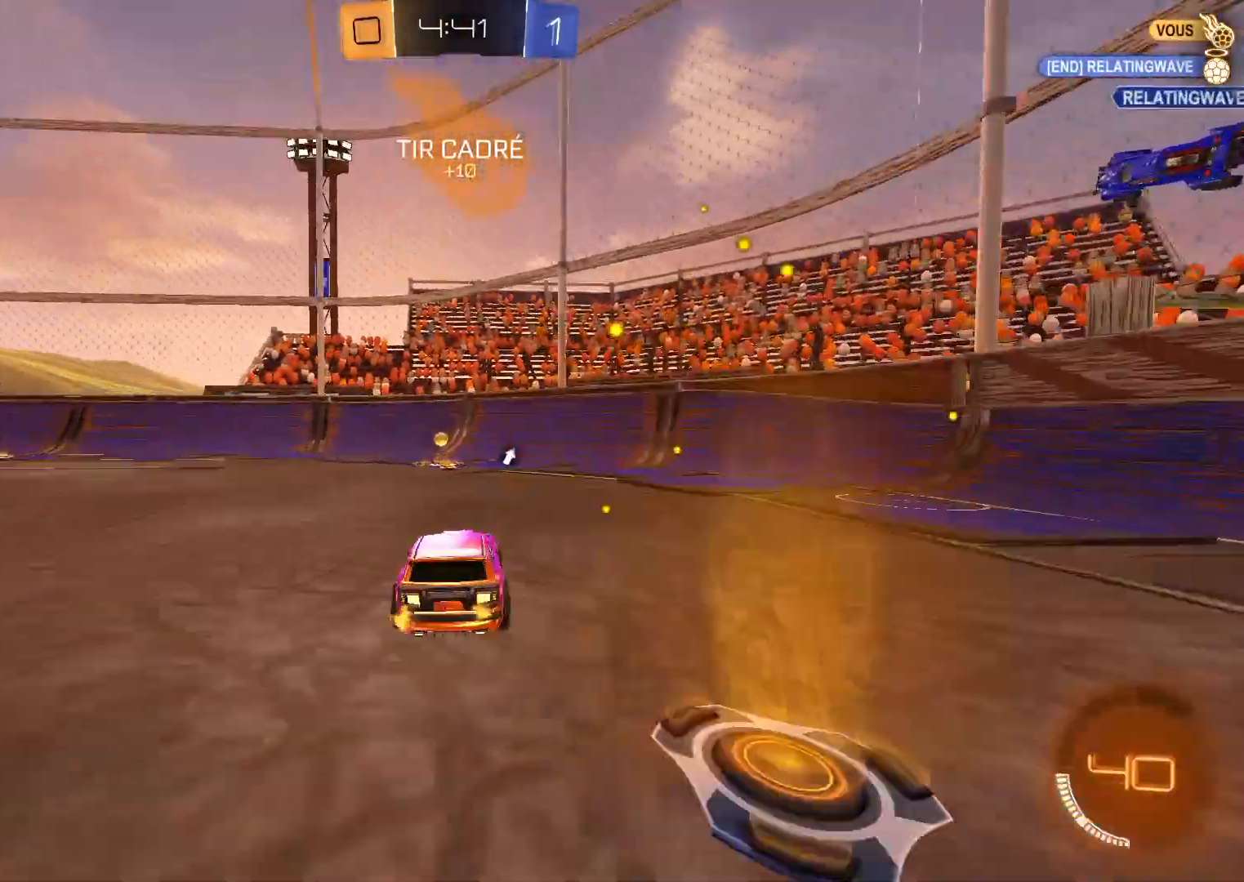
{"dt_ms": 500, "buttons": [], "right_stick": "center", "events": [[33, "Y", "up"], [117, "B", "up"], [117, "R2", "up"], [217, "L2", "down"], [350, "L2", "up"], [367, "R2", "down"], [500, "R2", "up"]]}
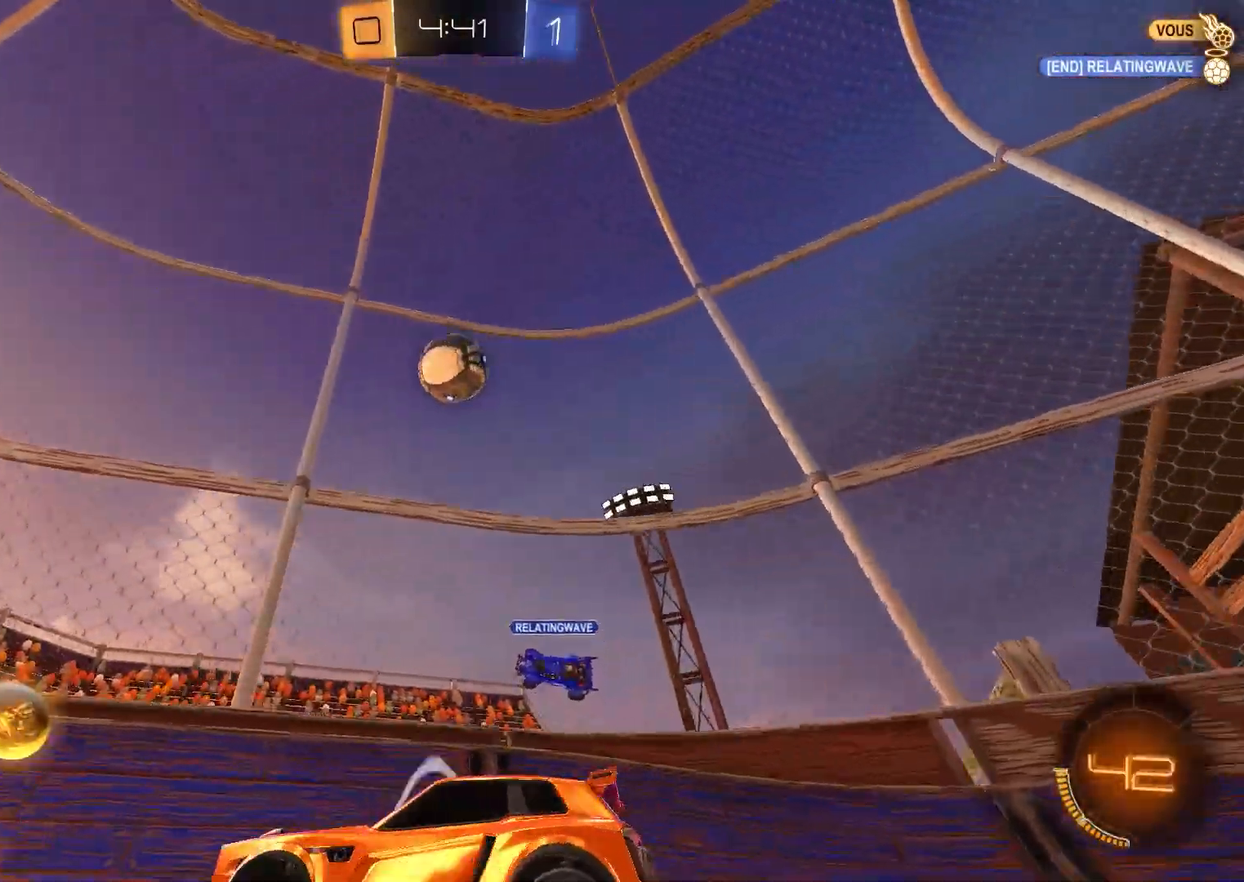
{"dt_ms": 500, "buttons": ["R2"], "right_stick": "center", "events": [[50, "L2", "down"], [167, "L2", "up"], [183, "R2", "down"]]}
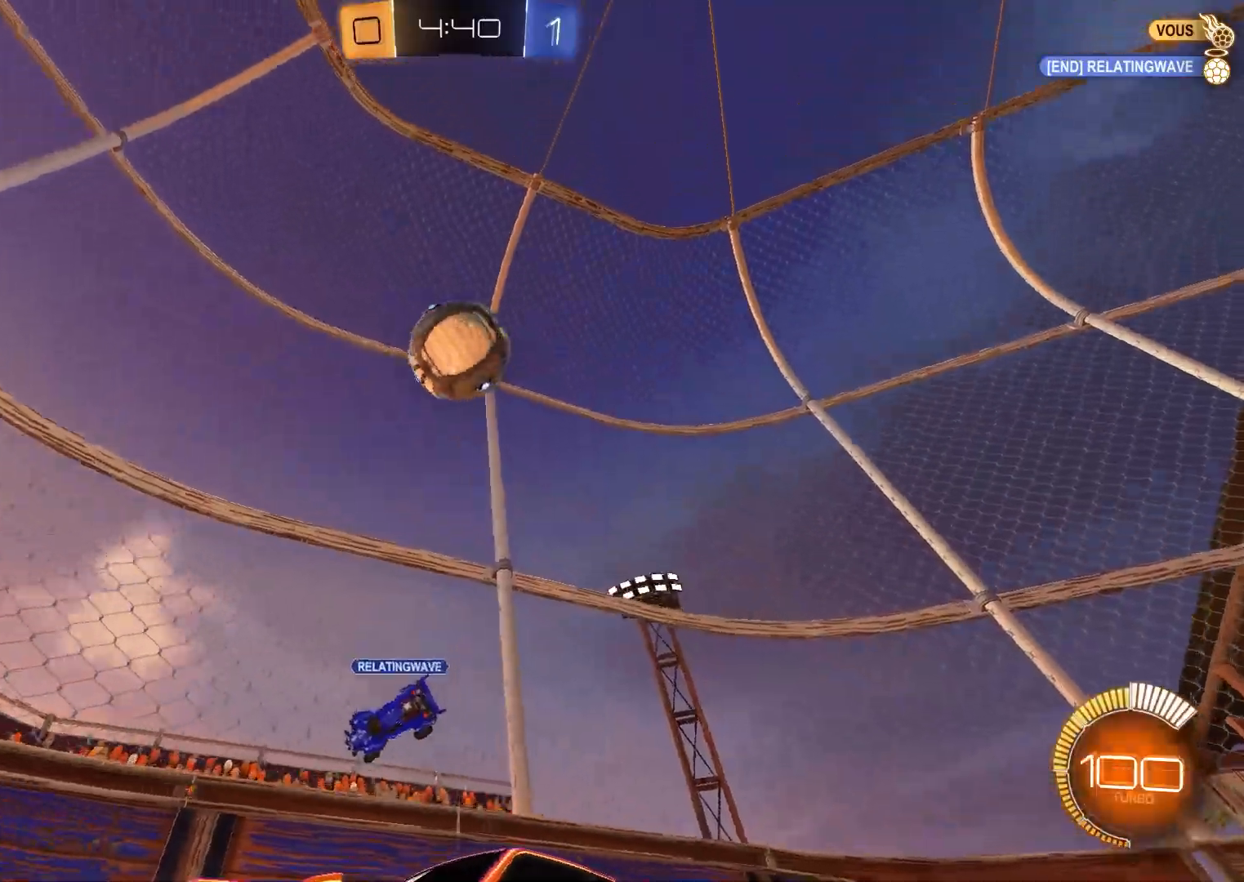
{"dt_ms": 500, "buttons": ["R2"], "right_stick": "center", "events": [[200, "A", "down"], [467, "A", "up"]]}
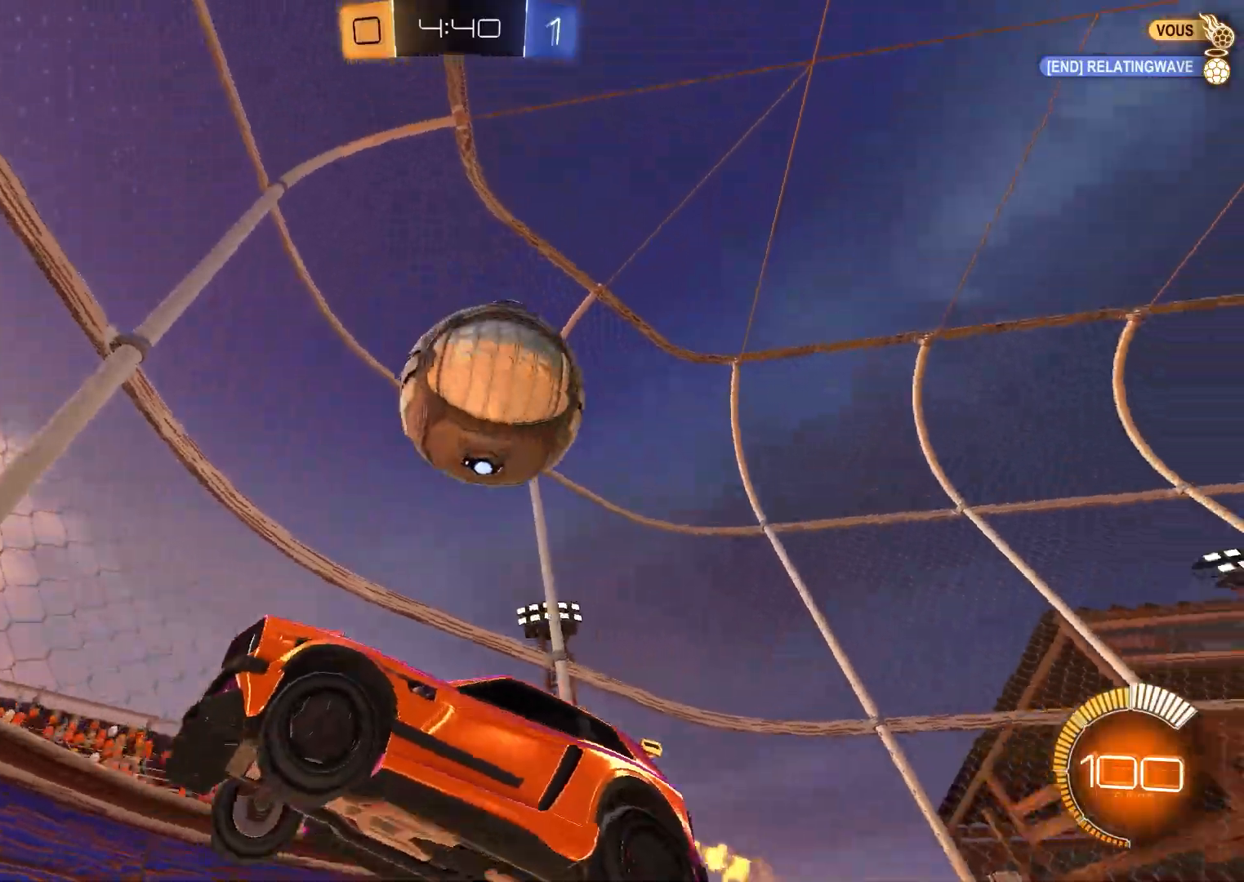
{"dt_ms": 500, "buttons": ["Y"], "right_stick": "center", "events": [[17, "A", "down"], [233, "A", "up"], [333, "R2", "up"], [433, "Y", "down"]]}
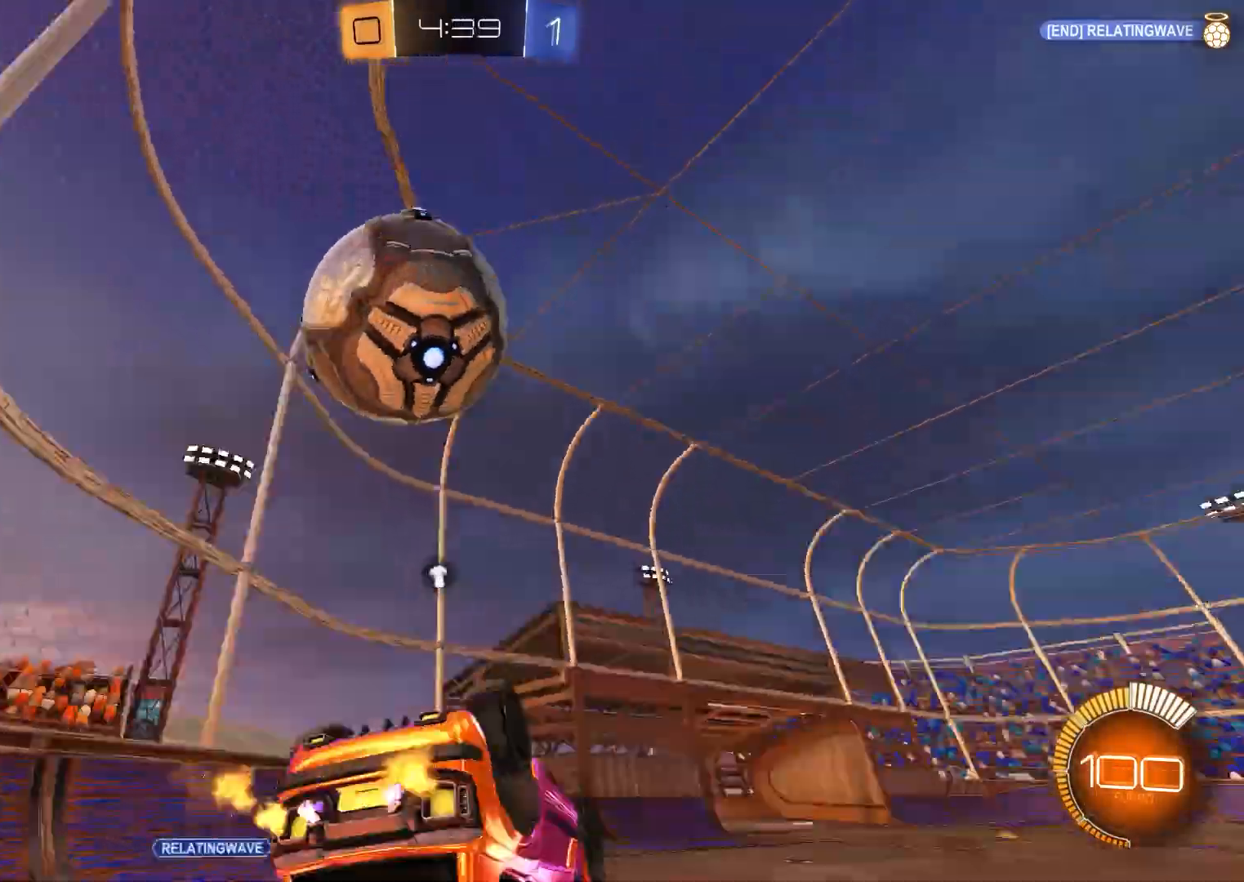
{"dt_ms": 1000, "buttons": ["X", "R2"], "right_stick": "center"}
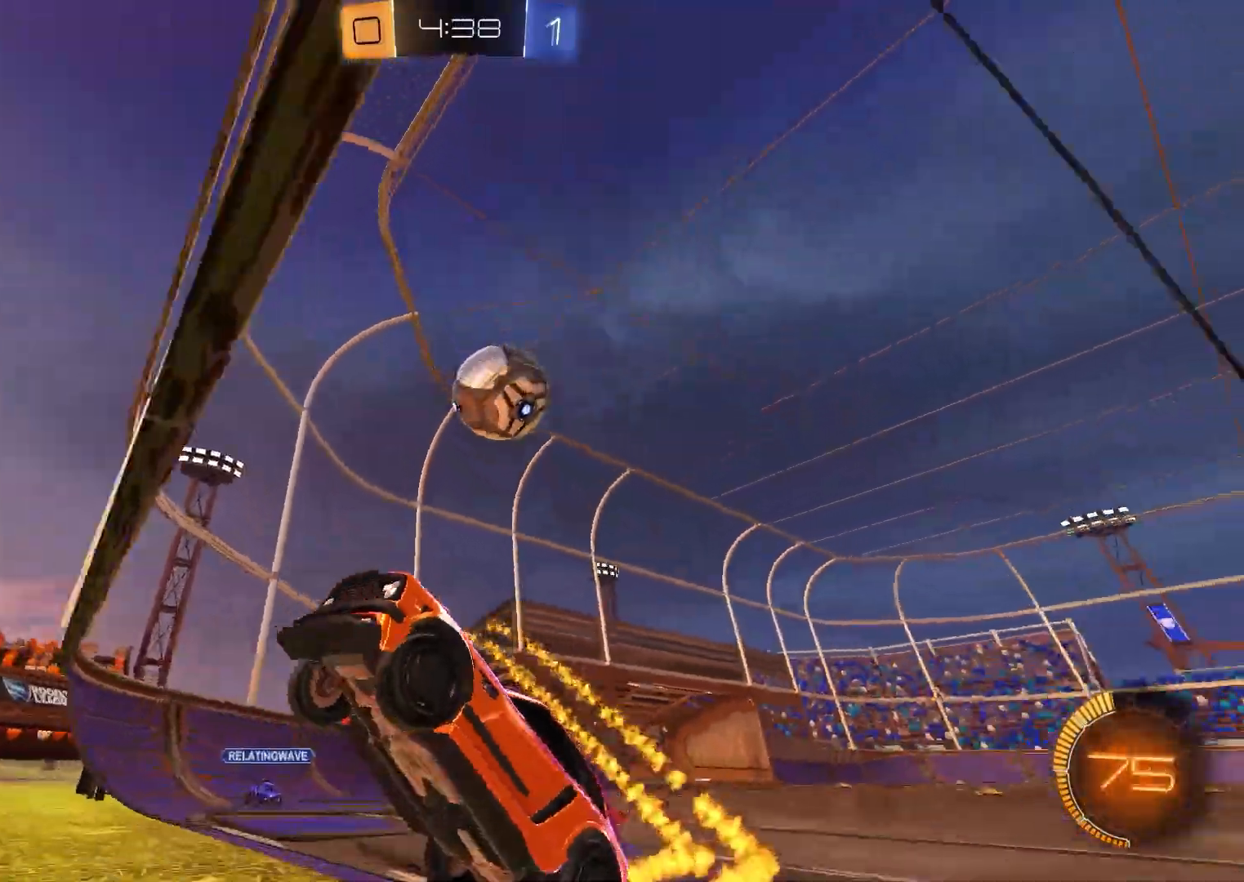
{"dt_ms": 500, "buttons": ["B"], "right_stick": "center", "events": [[33, "L2", "down"], [50, "R2", "up"], [50, "X", "up"], [150, "A", "down"], [200, "L2", "up"], [283, "A", "up"], [300, "B", "down"], [350, "A", "down"], [383, "X", "down"], [467, "X", "up"], [483, "Y", "down"], [500, "A", "up"], [500, "Y", "up"]]}
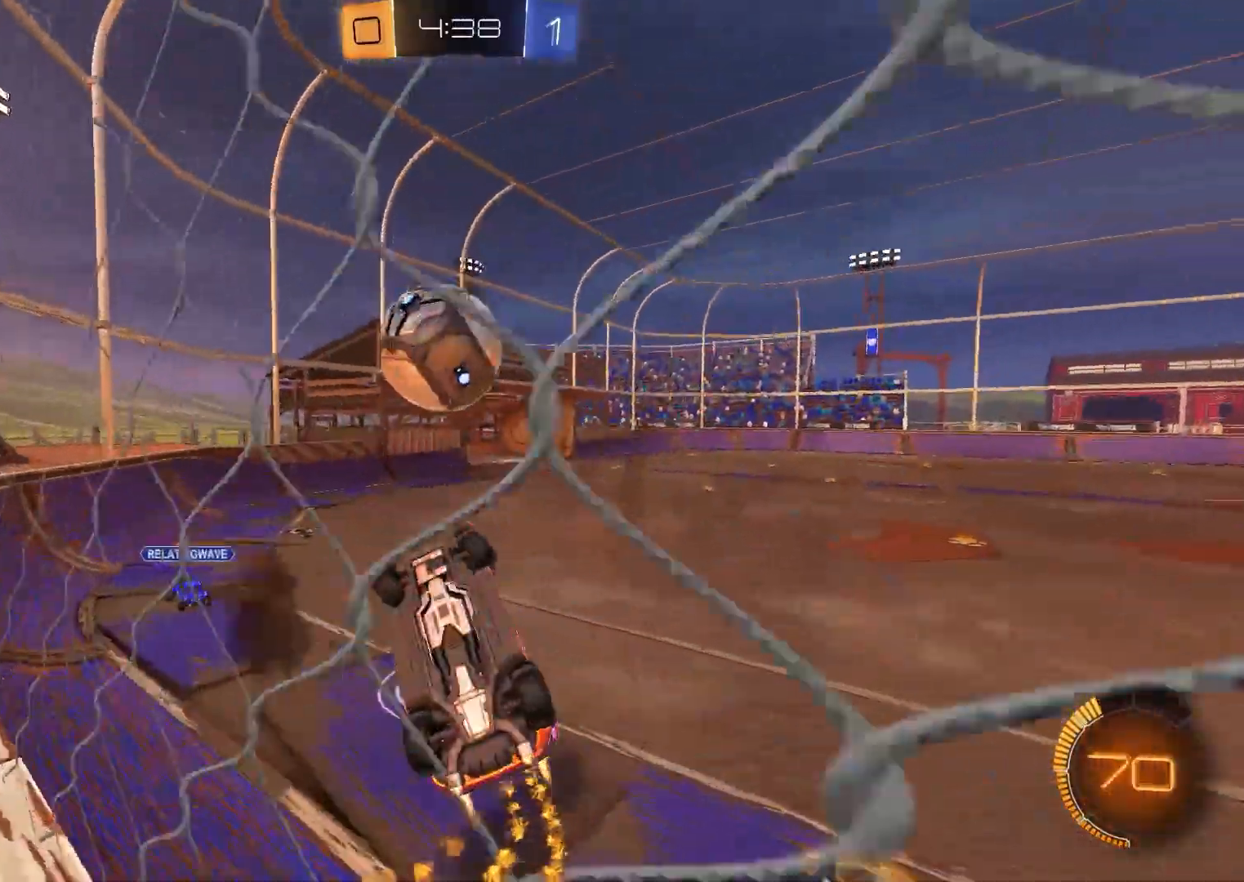
{"dt_ms": 500, "buttons": ["R1"], "right_stick": "center", "events": [[50, "L3", "down"], [100, "L3", "up"], [167, "B", "up"], [367, "Y", "down"], [383, "R1", "down"], [467, "Y", "up"]]}
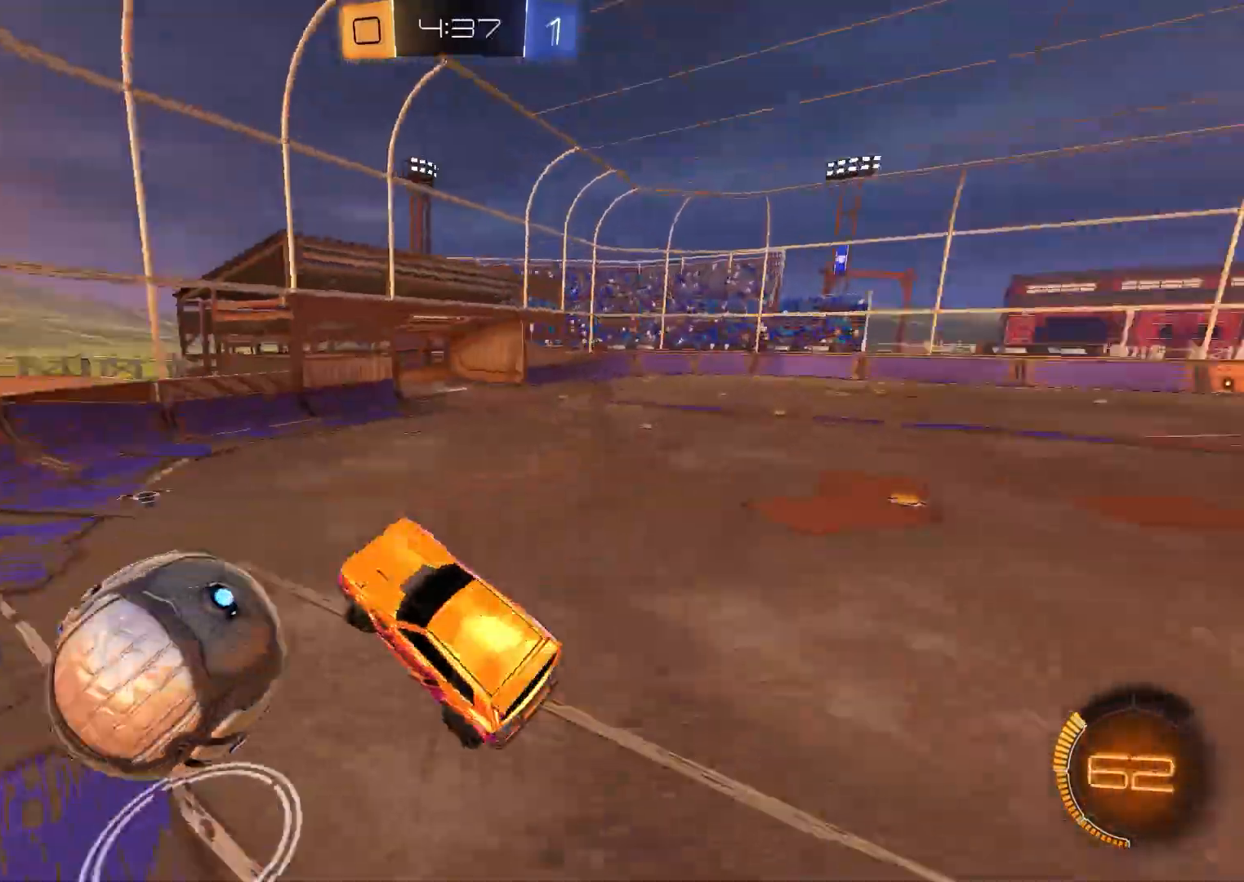
{"dt_ms": 500, "buttons": [], "right_stick": "center", "events": [[200, "R1", "up"]]}
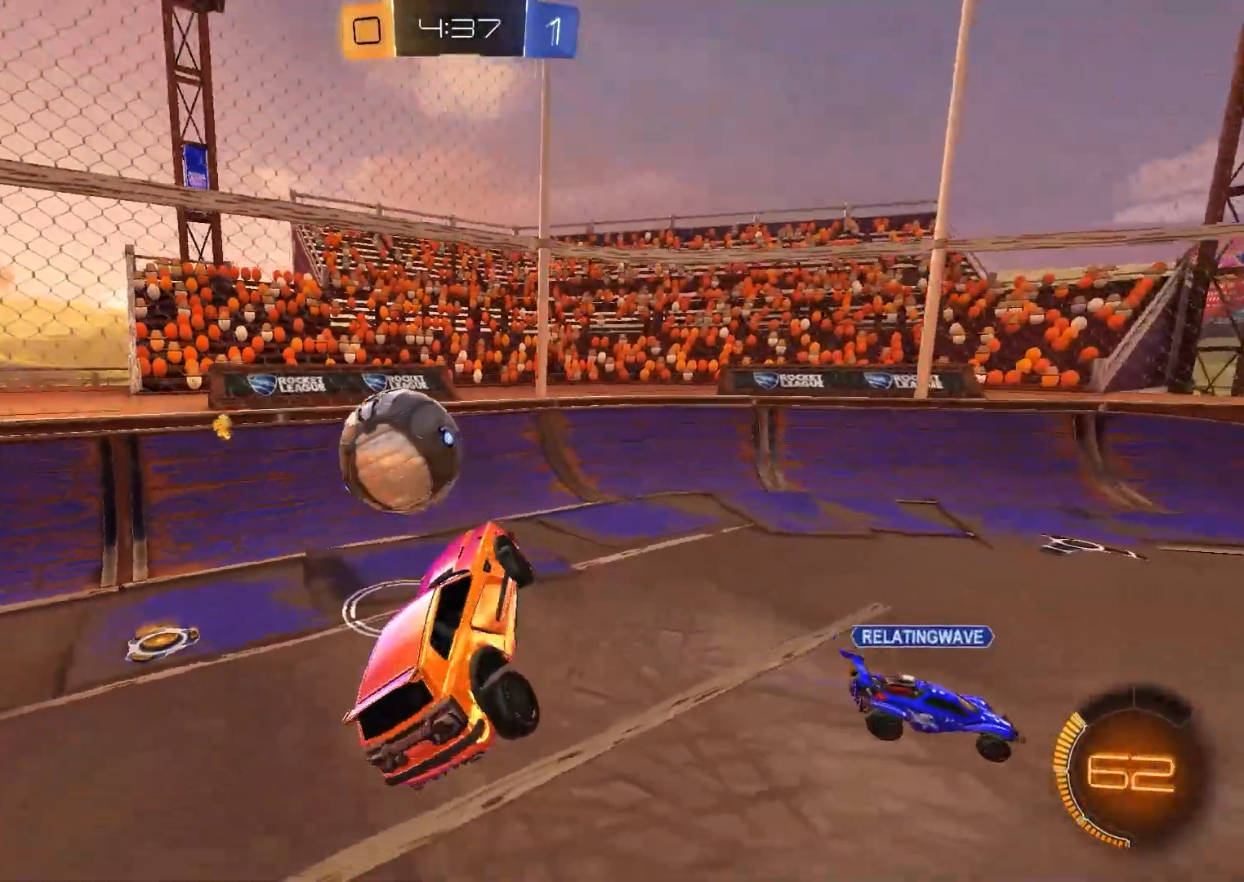
{"dt_ms": 500, "buttons": ["B", "R2"], "right_stick": "center", "events": [[50, "R2", "down"], [83, "X", "down"], [200, "X", "up"], [267, "B", "down"], [433, "B", "up"], [500, "B", "down"]]}
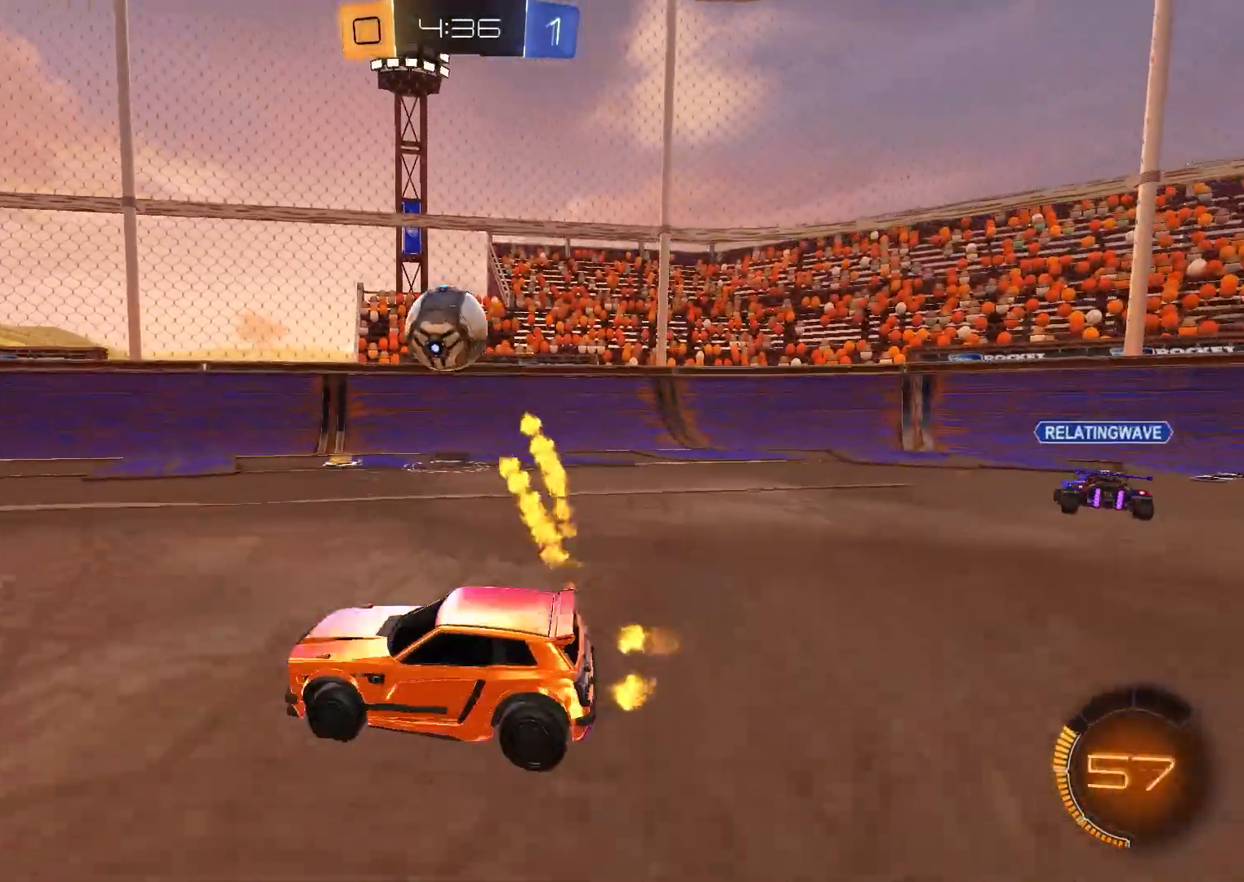
{"dt_ms": 500, "buttons": ["B", "R2"], "right_stick": "center", "events": []}
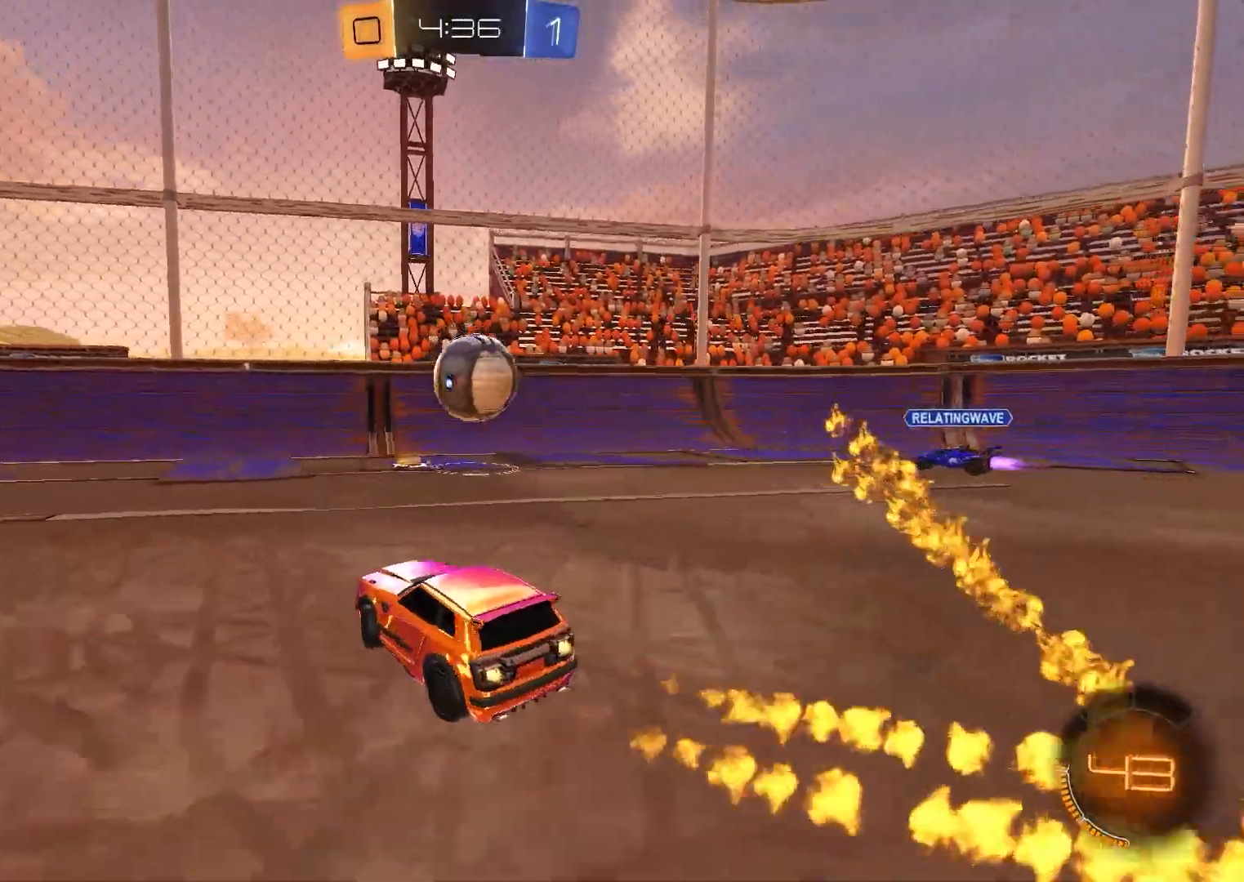
{"dt_ms": 500, "buttons": ["A", "B", "R2"], "right_stick": "center", "events": [[350, "A", "down"]]}
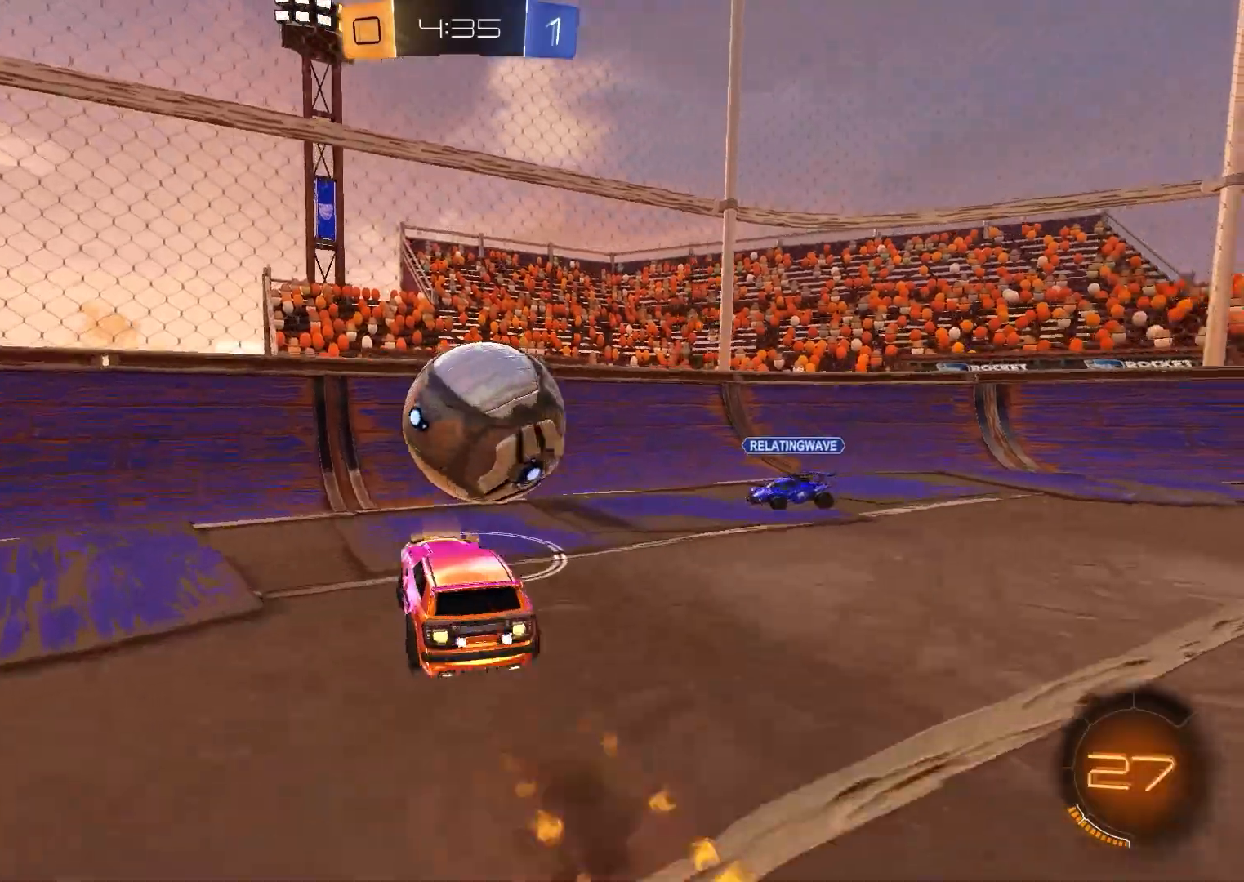
{"dt_ms": 500, "buttons": ["A", "R2"], "right_stick": "center", "events": [[67, "B", "up"], [100, "A", "up"], [100, "X", "down"], [250, "X", "up"], [417, "A", "down"]]}
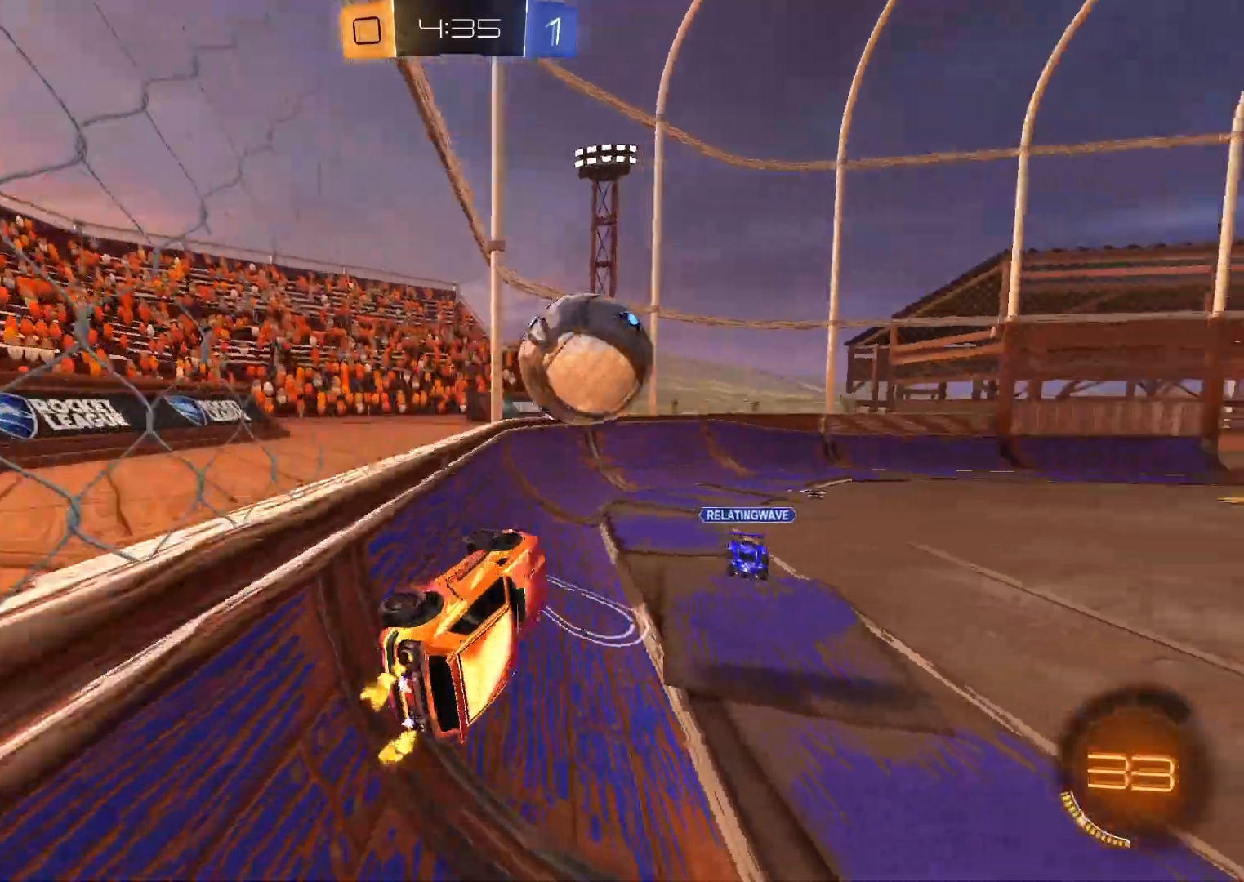
{"dt_ms": 500, "buttons": ["B"], "right_stick": "center", "events": [[17, "A", "up"], [117, "A", "down"], [200, "R2", "up"], [217, "B", "down"], [233, "A", "up"], [233, "R1", "down"], [500, "R1", "up"]]}
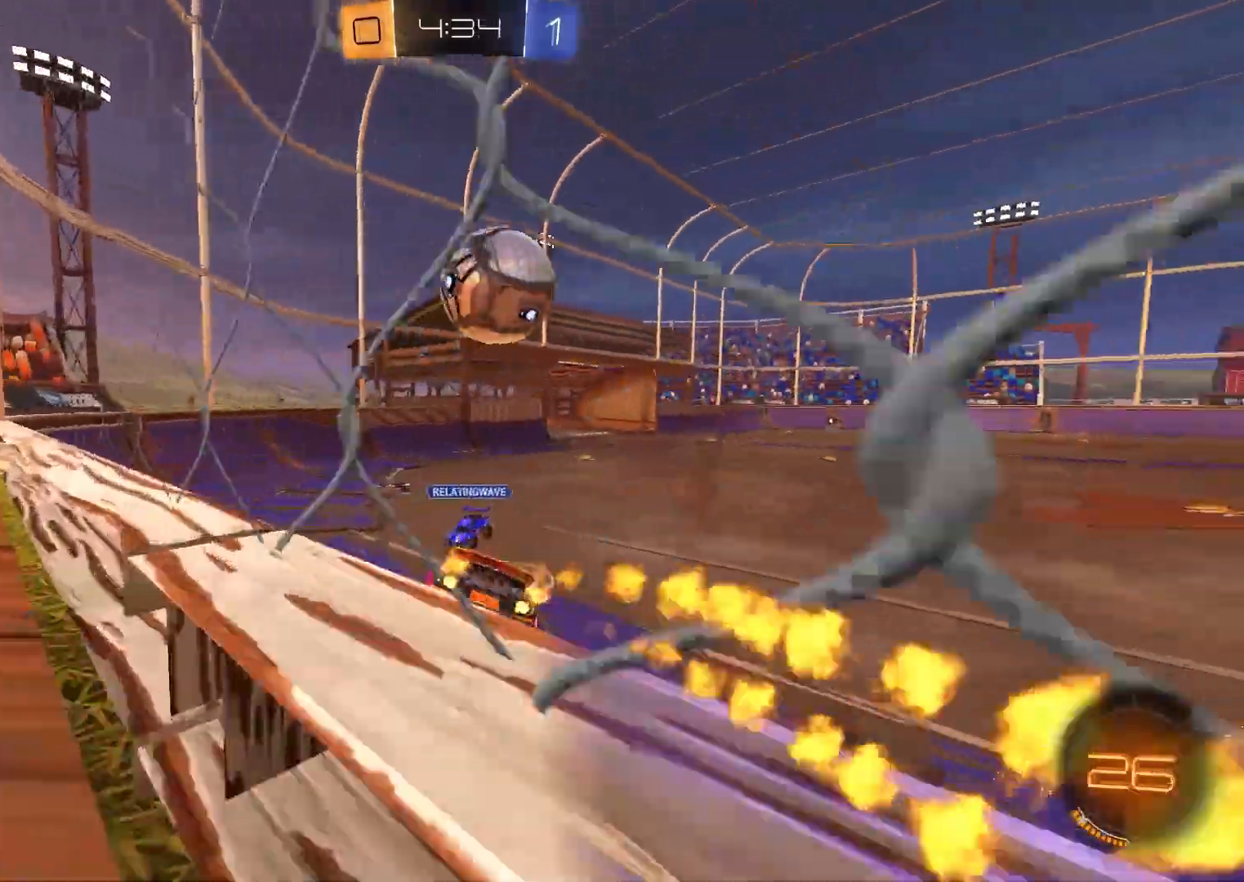
{"dt_ms": 500, "buttons": ["L2"], "right_stick": "center", "events": [[50, "B", "up"], [50, "R2", "down"], [67, "R2", "up"], [83, "R2", "down"], [183, "A", "down"], [283, "A", "up"], [317, "R2", "up"], [367, "L2", "down"]]}
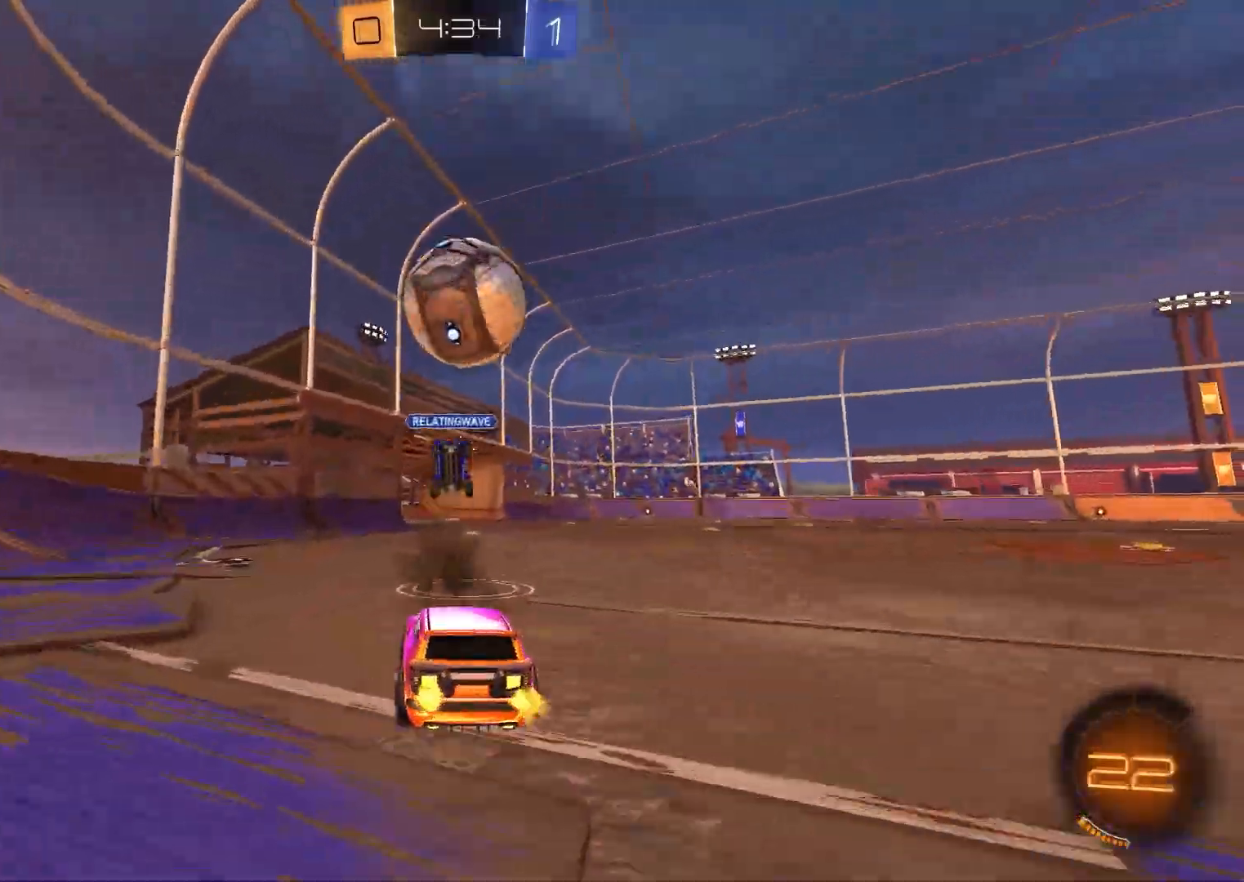
{"dt_ms": 500, "buttons": ["L2"], "right_stick": "center", "events": []}